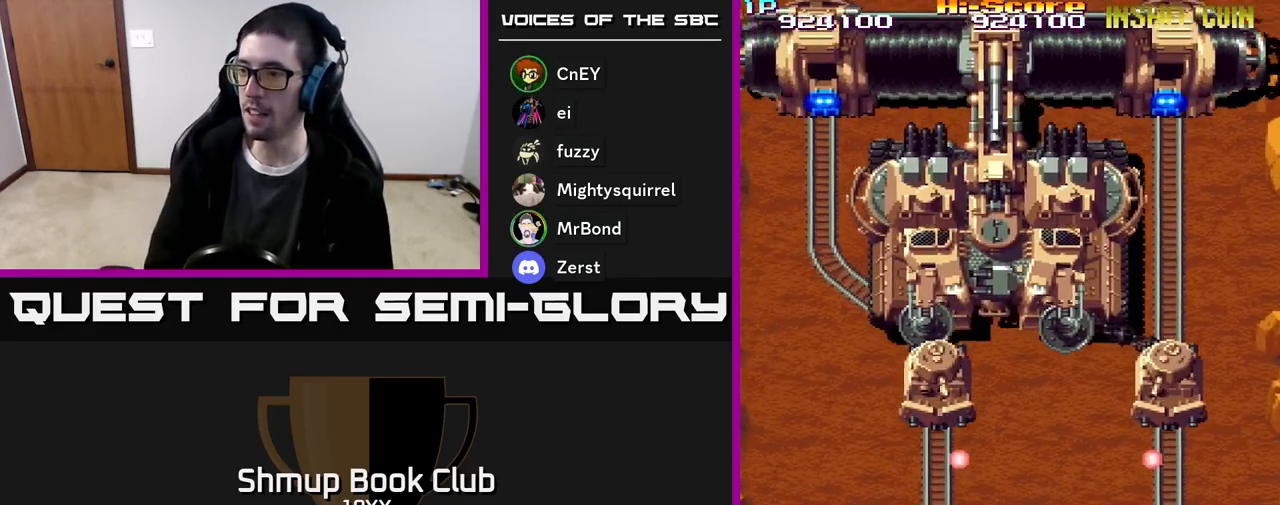
Gameplay with a controller (Xbox layout); each line is a JSON object with the inputs held at the frame after it. "events" lists button and stick changes between this image and that frame as [ms after this image, input, new state], when the widget could be followed in between. Not read: left_stick right_stick.
{"buttons": ["A", "X", "R2", "DPAD_LEFT"], "events": [[83, "DPAD_LEFT", "up"], [200, "DPAD_LEFT", "down"]]}
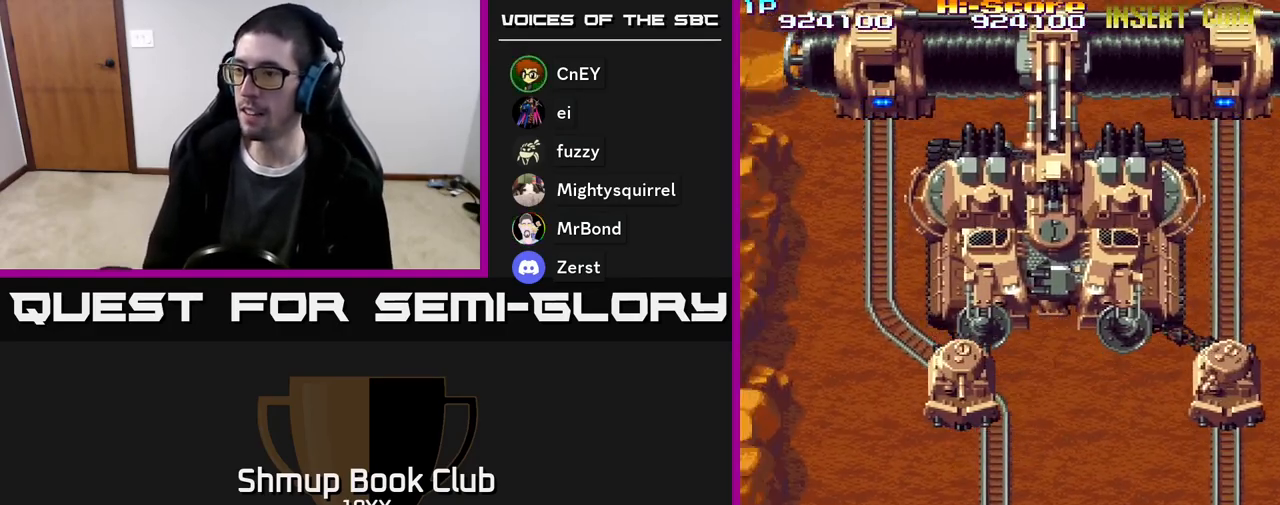
{"buttons": ["A", "X", "R2", "DPAD_RIGHT"], "events": [[67, "DPAD_LEFT", "up"], [117, "DPAD_RIGHT", "down"]]}
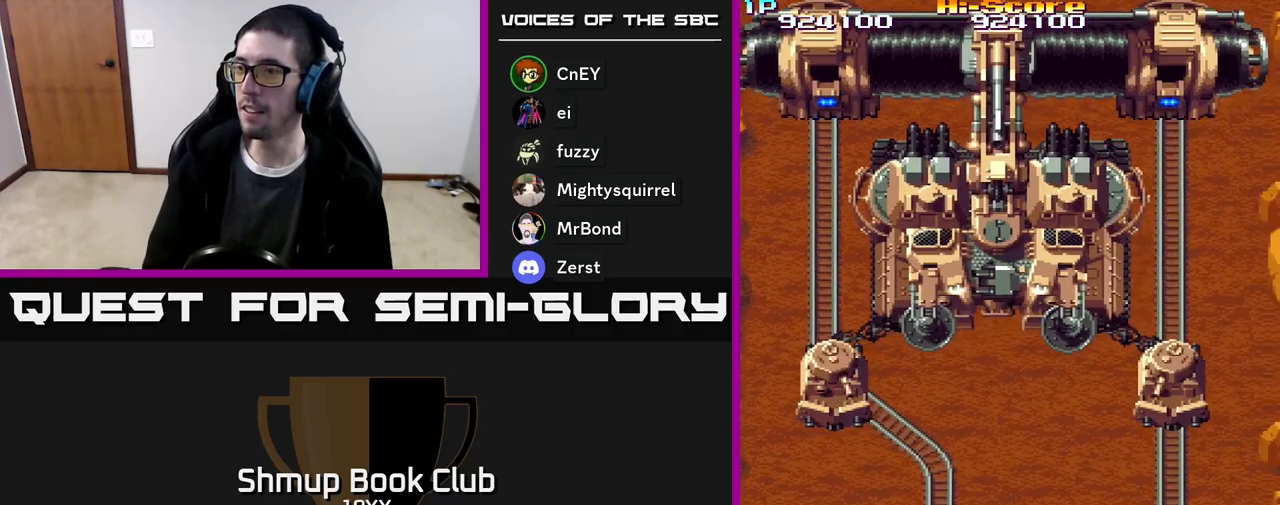
{"buttons": ["A", "X", "R2", "DPAD_UP", "DPAD_LEFT"], "events": [[167, "DPAD_UP", "down"], [383, "DPAD_RIGHT", "up"], [450, "DPAD_LEFT", "down"]]}
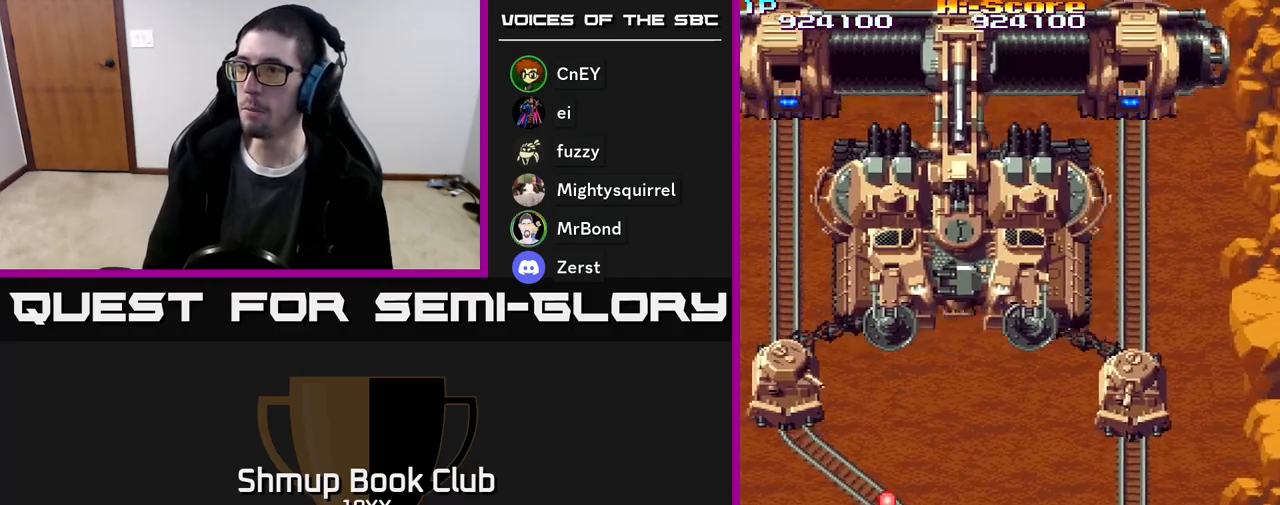
{"buttons": ["A", "X", "R2", "DPAD_UP"], "events": [[167, "DPAD_LEFT", "up"], [333, "DPAD_LEFT", "down"], [467, "DPAD_LEFT", "up"]]}
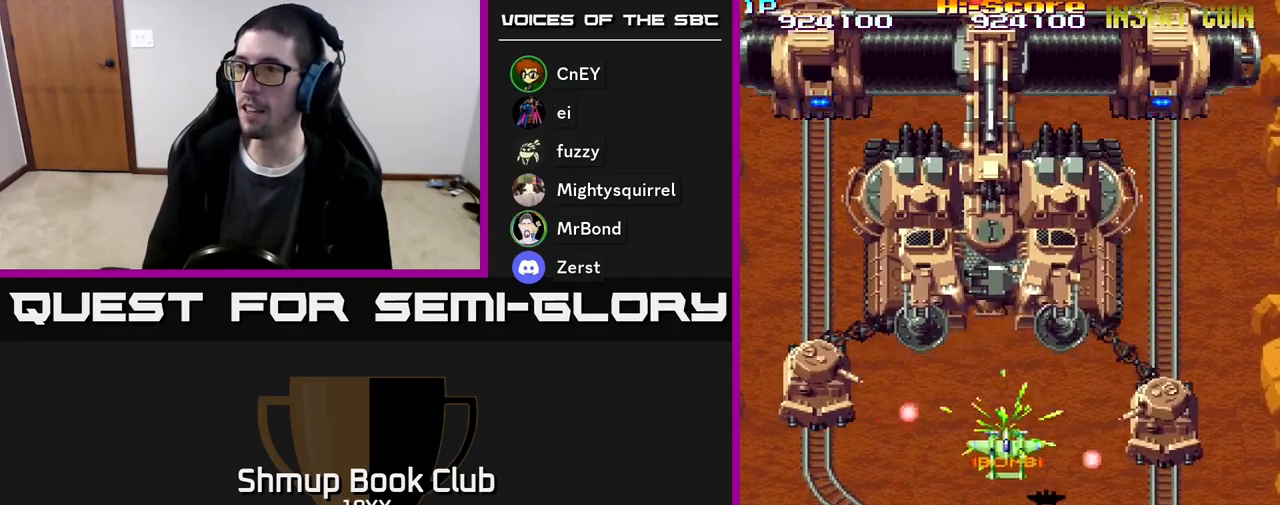
{"buttons": ["A", "R2", "DPAD_UP"], "events": [[483, "X", "up"]]}
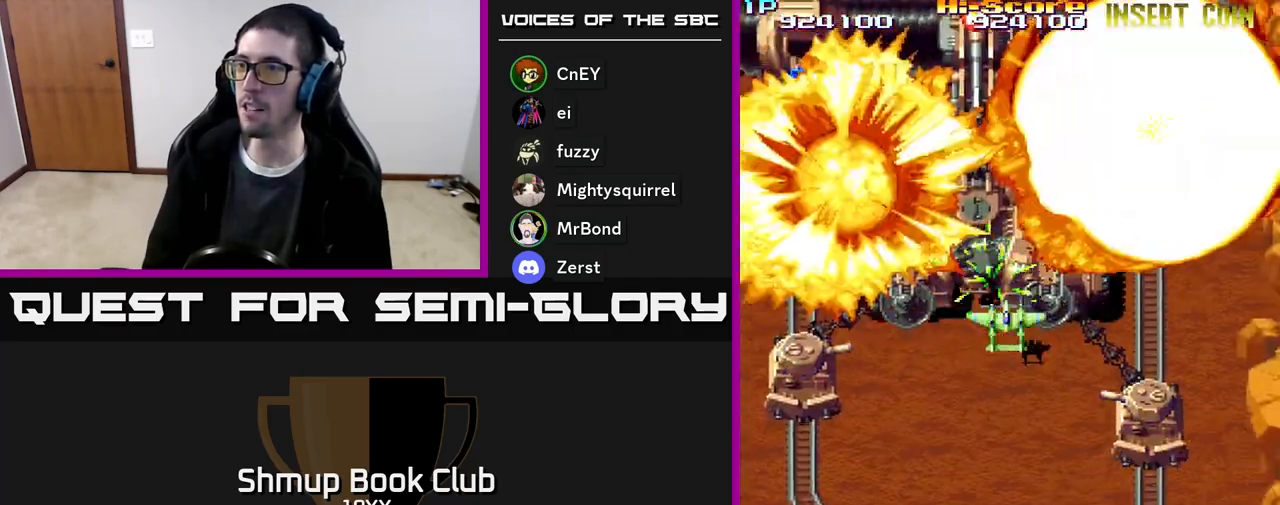
{"buttons": ["R2", "DPAD_DOWN"], "events": [[33, "A", "up"], [183, "DPAD_UP", "up"], [217, "DPAD_DOWN", "down"]]}
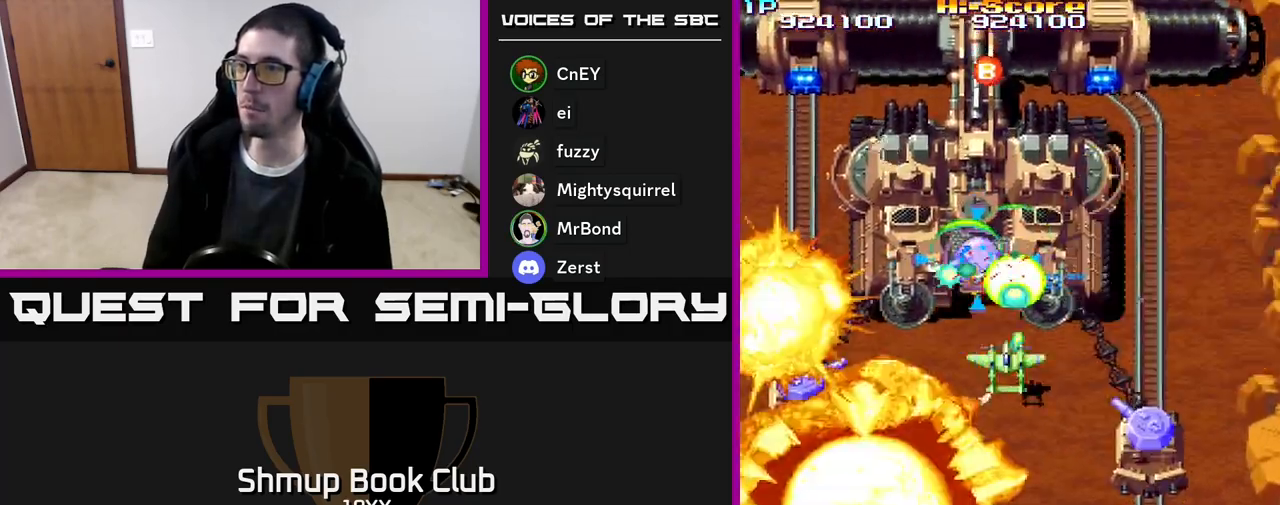
{"buttons": ["R2", "DPAD_DOWN", "DPAD_LEFT"], "events": [[33, "DPAD_LEFT", "down"], [83, "DPAD_DOWN", "up"], [217, "DPAD_DOWN", "down"]]}
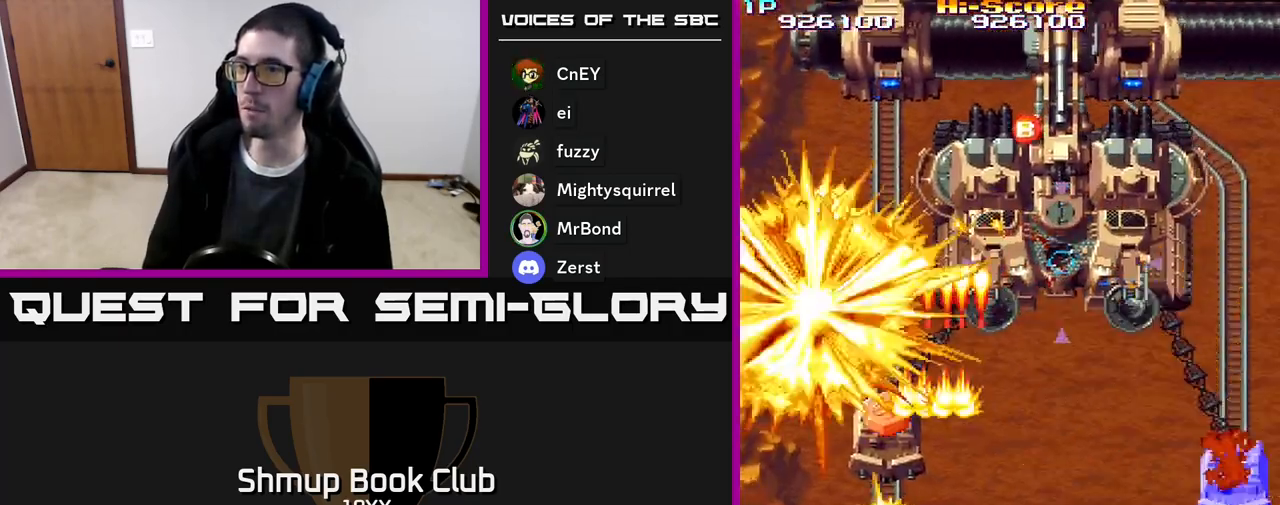
{"buttons": ["R2", "DPAD_RIGHT"], "events": [[50, "DPAD_LEFT", "up"], [250, "DPAD_LEFT", "down"], [283, "DPAD_DOWN", "up"], [367, "DPAD_LEFT", "up"], [383, "DPAD_UP", "down"], [417, "DPAD_RIGHT", "down"], [483, "DPAD_UP", "up"]]}
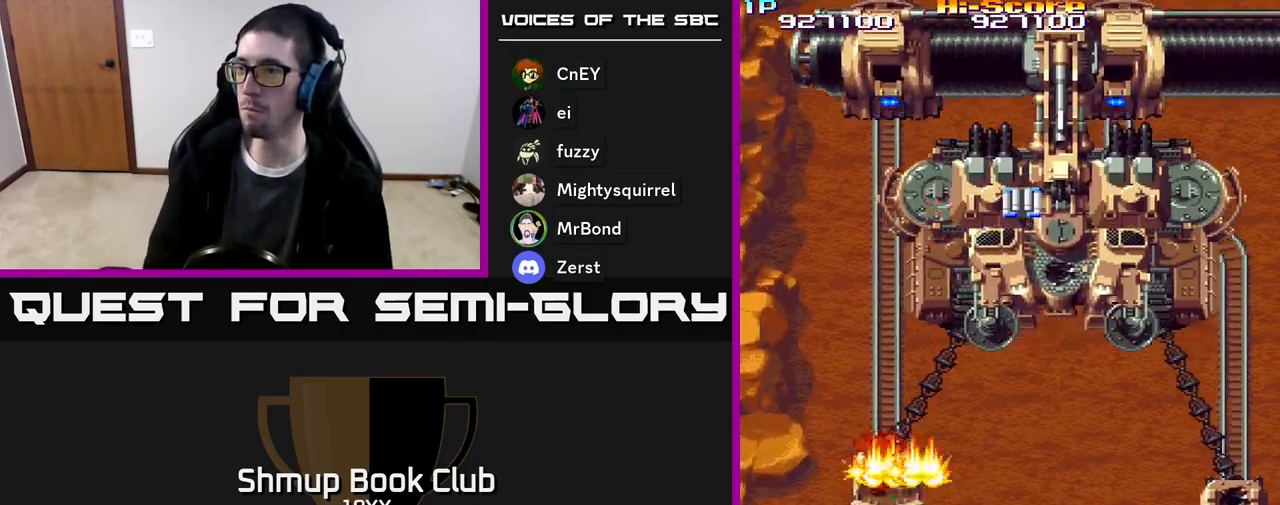
{"buttons": ["R2", "DPAD_RIGHT"], "events": [[33, "DPAD_DOWN", "down"], [83, "DPAD_RIGHT", "up"], [117, "DPAD_RIGHT", "down"], [217, "DPAD_DOWN", "up"], [317, "DPAD_DOWN", "down"], [500, "DPAD_DOWN", "up"]]}
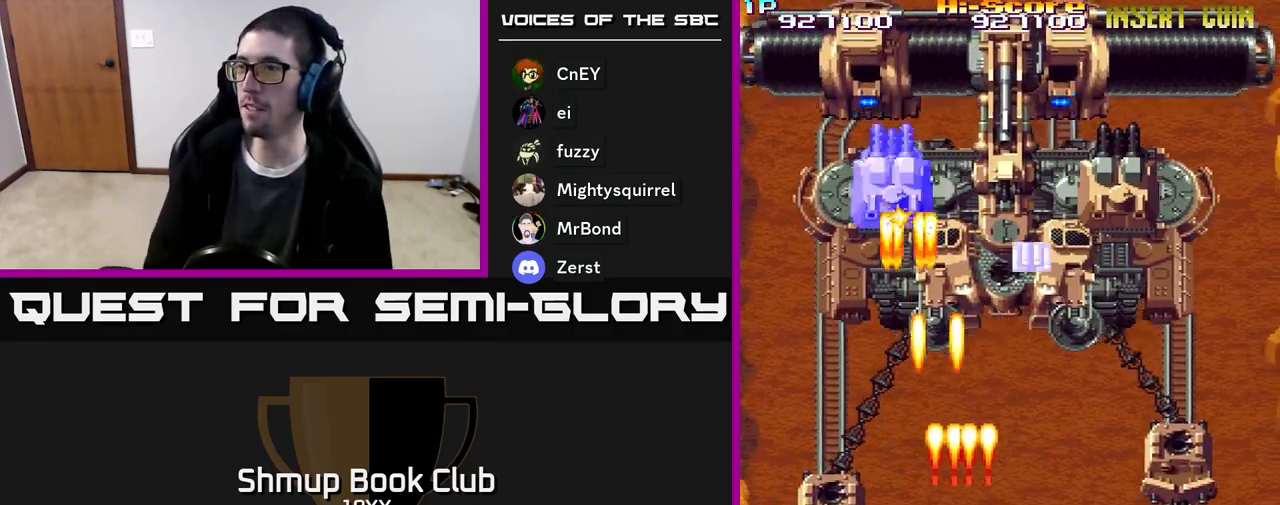
{"buttons": ["R2", "DPAD_UP"], "events": [[333, "DPAD_UP", "down"], [433, "DPAD_RIGHT", "up"]]}
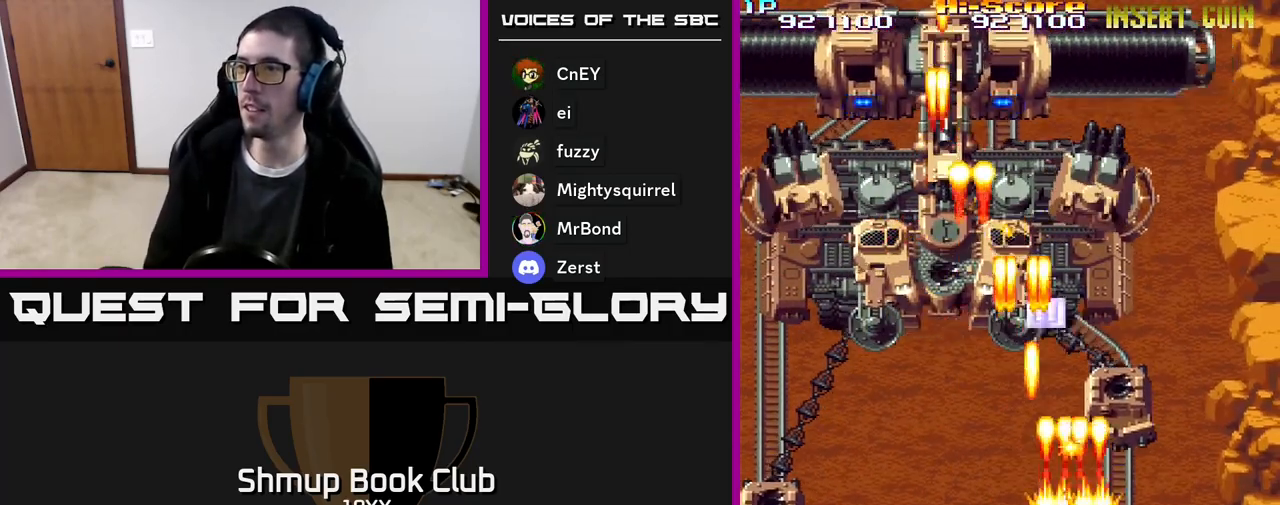
{"buttons": ["R2", "DPAD_UP"], "events": [[350, "DPAD_LEFT", "down"], [450, "DPAD_LEFT", "up"]]}
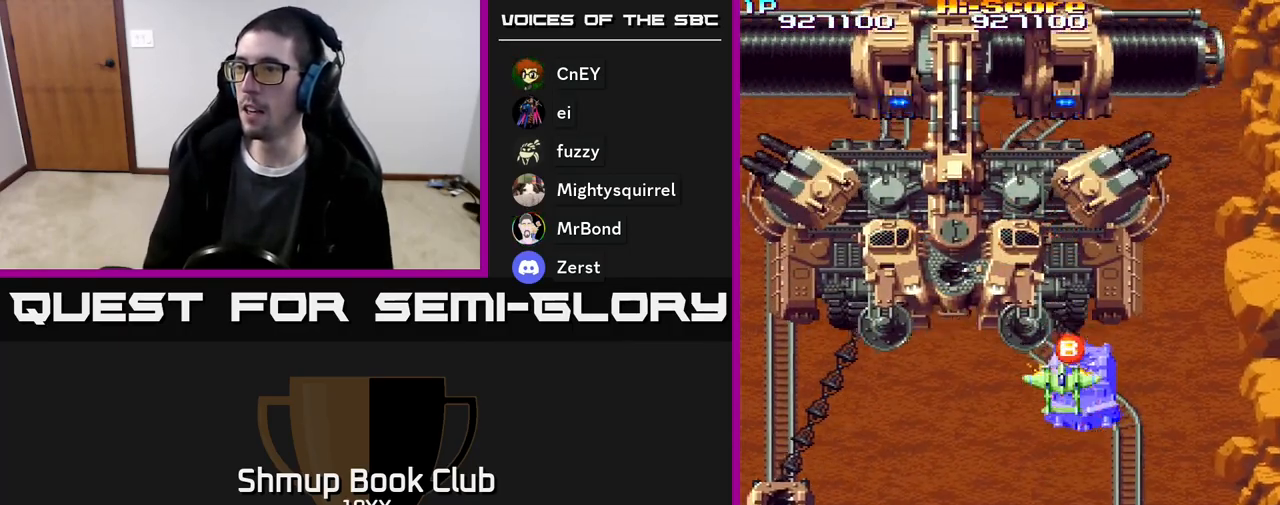
{"buttons": ["R2", "DPAD_LEFT"]}
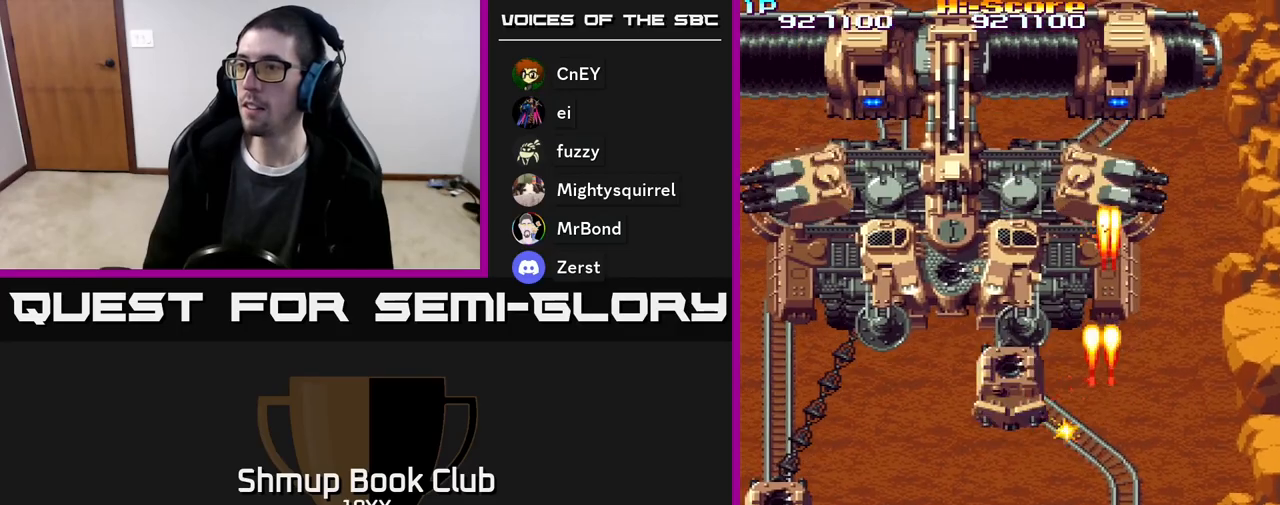
{"buttons": ["A", "X", "R2", "DPAD_UP"], "events": [[300, "DPAD_UP", "down"], [350, "DPAD_LEFT", "up"], [400, "DPAD_RIGHT", "down"], [500, "A", "down"], [500, "DPAD_RIGHT", "up"], [500, "X", "down"]]}
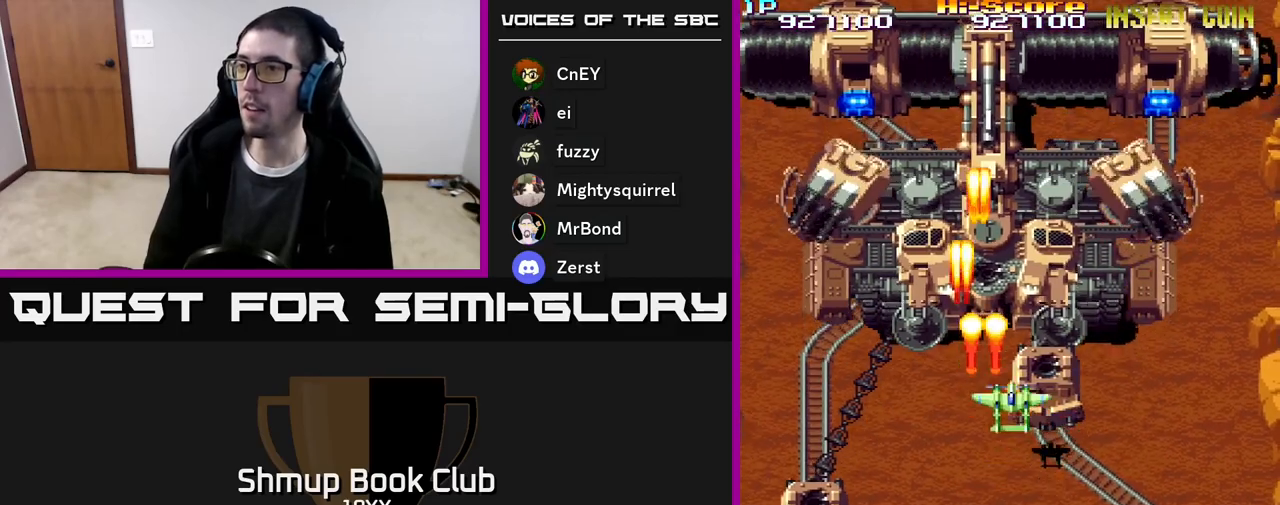
{"buttons": ["A", "X", "R2"], "events": [[50, "DPAD_UP", "up"], [100, "DPAD_DOWN", "down"], [133, "DPAD_RIGHT", "down"], [200, "DPAD_RIGHT", "up"], [217, "DPAD_DOWN", "up"], [250, "DPAD_LEFT", "down"], [250, "DPAD_UP", "down"], [483, "DPAD_LEFT", "up"], [483, "DPAD_UP", "up"]]}
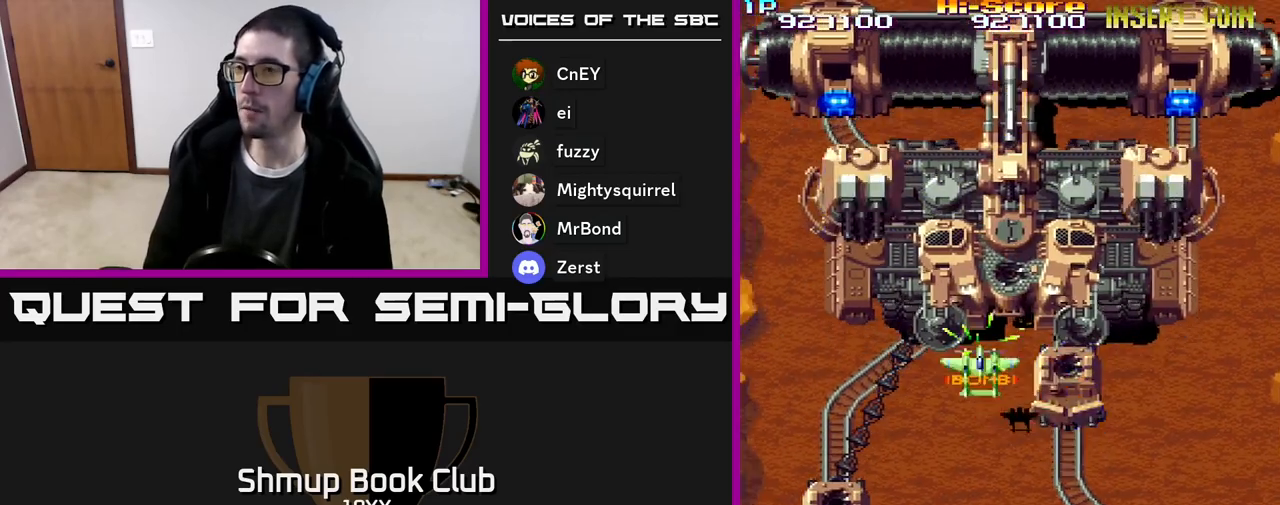
{"buttons": ["A", "X", "R2", "DPAD_DOWN", "DPAD_RIGHT"], "events": [[17, "DPAD_DOWN", "down"], [17, "DPAD_RIGHT", "down"]]}
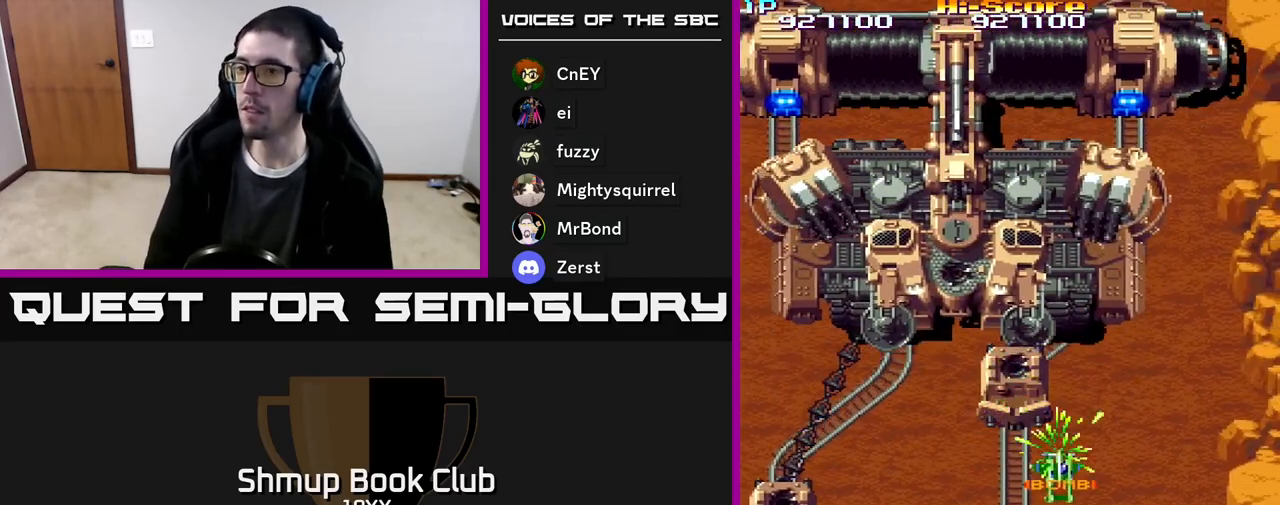
{"buttons": ["A", "X", "R2", "DPAD_DOWN", "DPAD_LEFT"], "events": [[150, "DPAD_RIGHT", "up"], [283, "DPAD_RIGHT", "down"], [450, "DPAD_RIGHT", "up"], [500, "DPAD_LEFT", "down"]]}
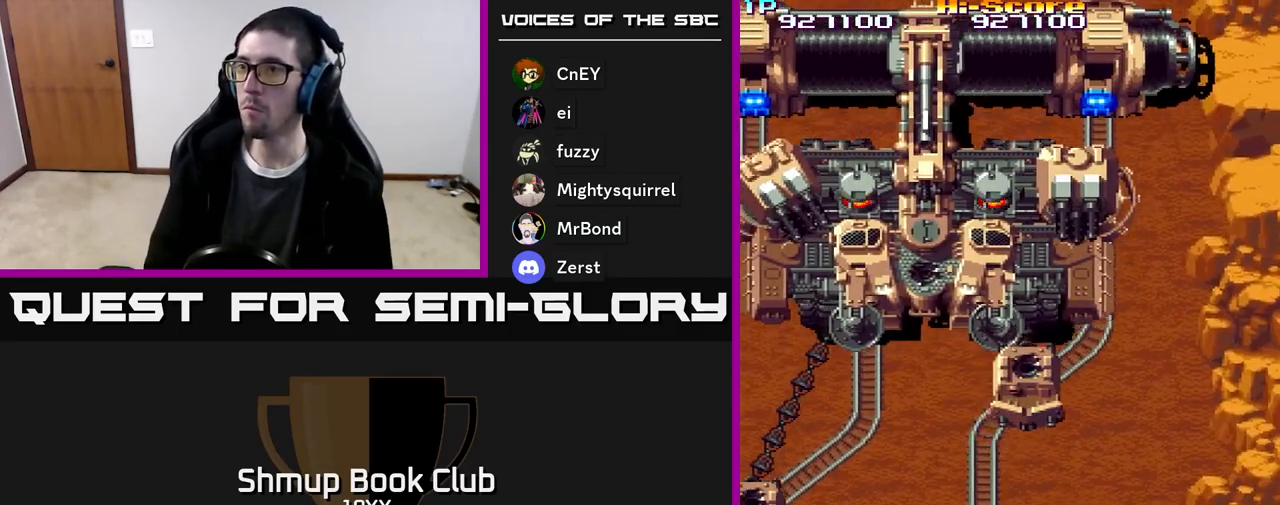
{"buttons": ["A", "X", "R2", "DPAD_DOWN", "DPAD_LEFT"], "events": [[33, "DPAD_DOWN", "up"], [267, "DPAD_LEFT", "up"], [267, "DPAD_UP", "down"], [400, "DPAD_LEFT", "down"], [417, "DPAD_UP", "up"], [467, "DPAD_DOWN", "down"]]}
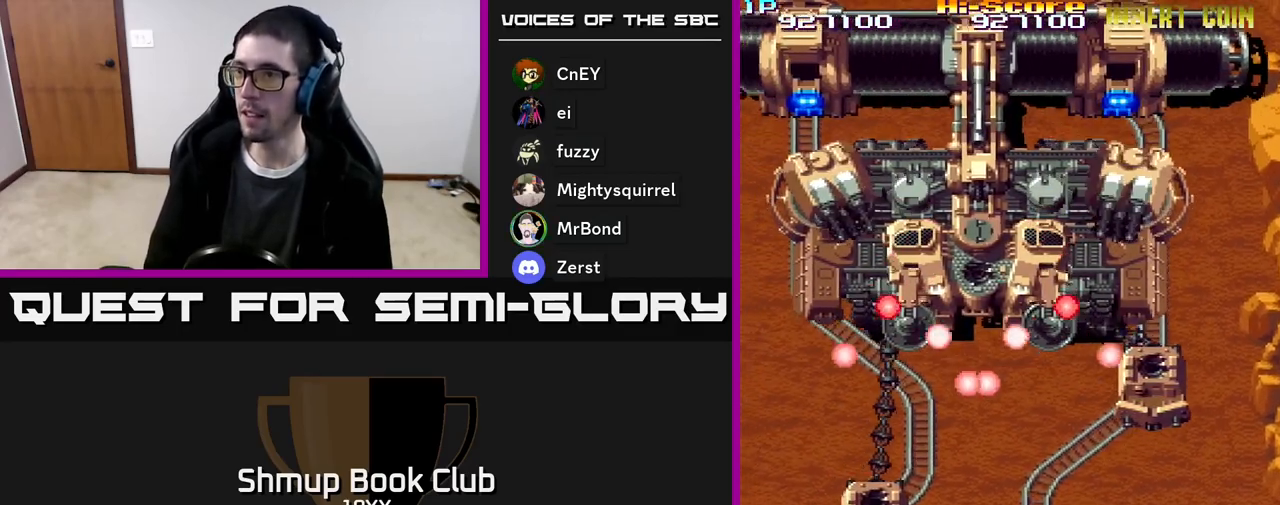
{"buttons": ["A", "X", "R2"], "events": [[233, "DPAD_LEFT", "up"], [283, "DPAD_RIGHT", "down"], [483, "DPAD_RIGHT", "up"], [500, "DPAD_DOWN", "up"]]}
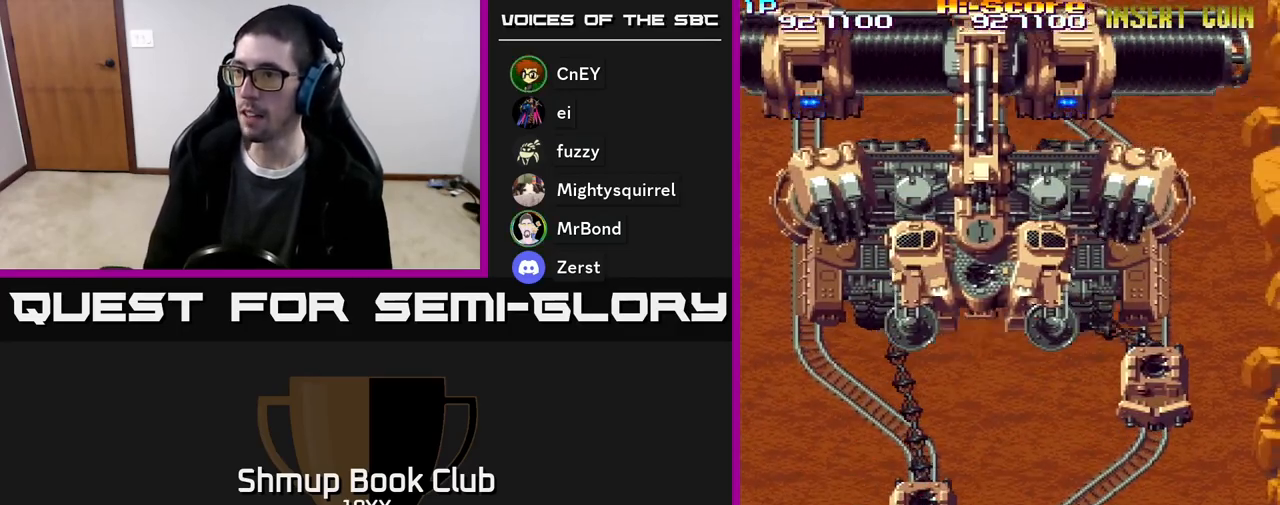
{"buttons": ["A", "X", "R2"], "events": [[133, "DPAD_RIGHT", "down"], [167, "DPAD_UP", "down"], [250, "DPAD_RIGHT", "up"], [483, "DPAD_UP", "up"]]}
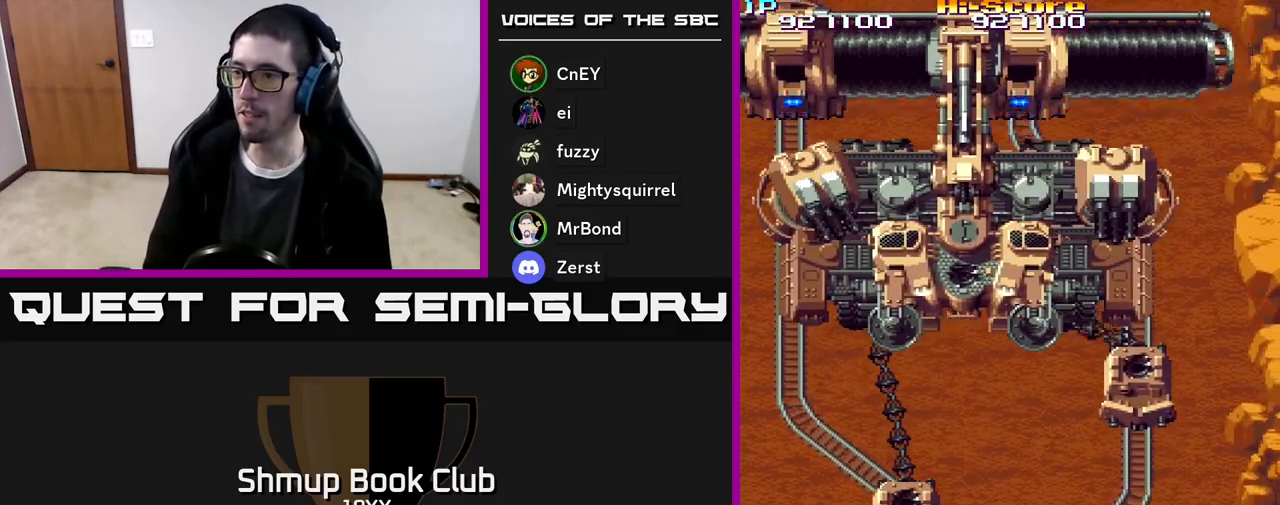
{"buttons": ["A", "X", "R2"], "events": [[83, "DPAD_RIGHT", "down"], [133, "DPAD_DOWN", "down"], [217, "DPAD_RIGHT", "up"], [267, "DPAD_LEFT", "down"], [300, "DPAD_DOWN", "up"], [433, "DPAD_LEFT", "up"]]}
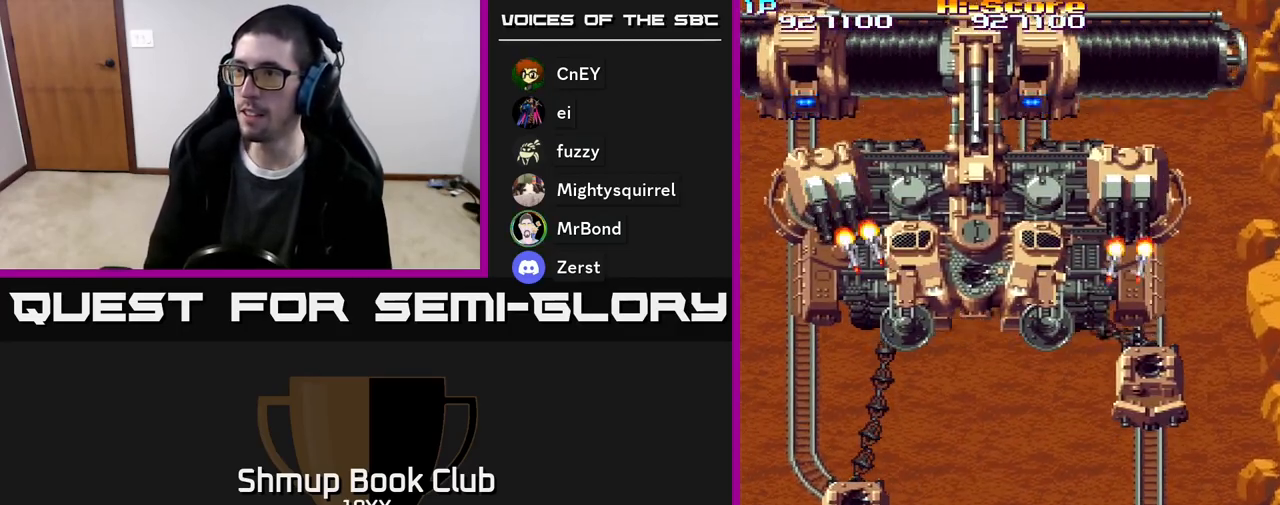
{"buttons": ["A", "X", "R2", "DPAD_LEFT"], "events": [[267, "DPAD_LEFT", "down"]]}
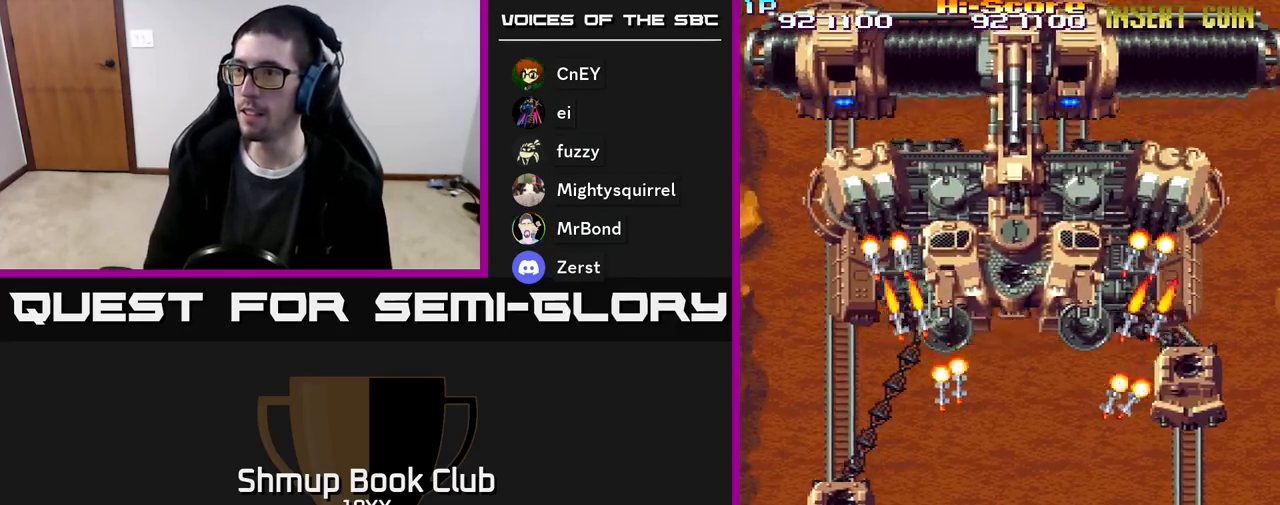
{"buttons": ["A", "X", "R2", "DPAD_LEFT"], "events": [[167, "DPAD_LEFT", "up"], [350, "DPAD_LEFT", "down"]]}
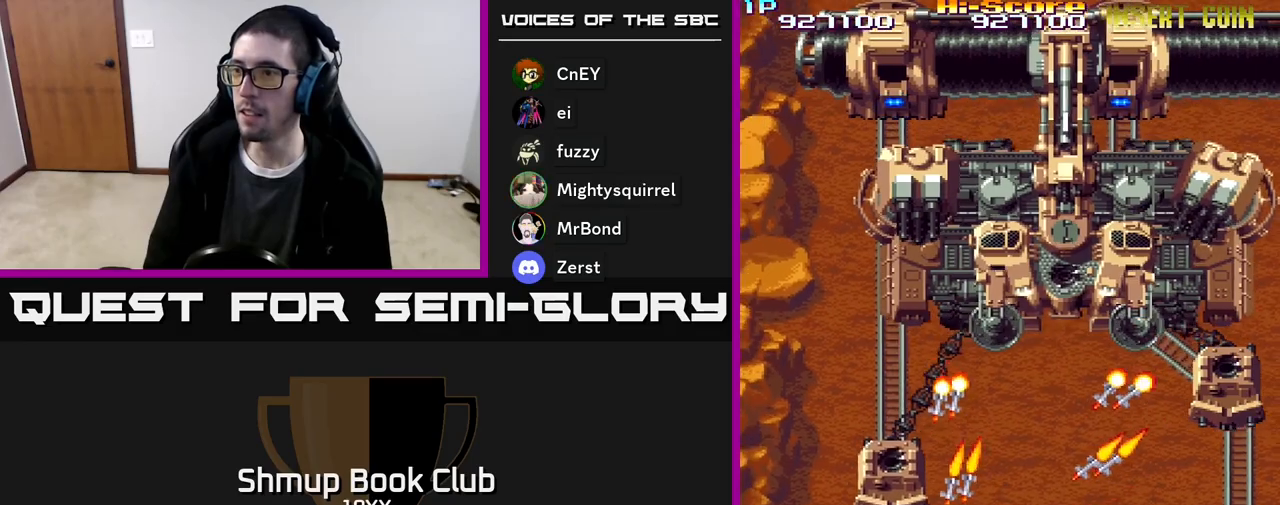
{"buttons": ["A", "X", "R2", "DPAD_UP"], "events": [[167, "DPAD_LEFT", "up"], [250, "DPAD_LEFT", "down"], [250, "DPAD_UP", "down"], [417, "DPAD_LEFT", "up"]]}
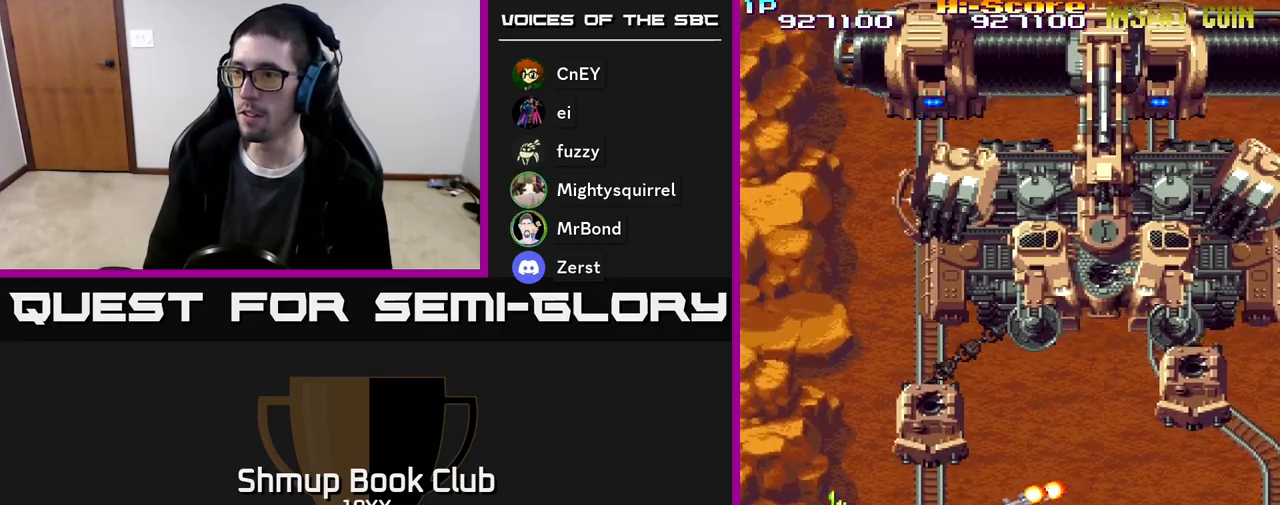
{"buttons": ["A", "X", "R2", "DPAD_DOWN", "DPAD_RIGHT"], "events": [[217, "DPAD_RIGHT", "down"], [417, "DPAD_UP", "up"], [500, "DPAD_DOWN", "down"]]}
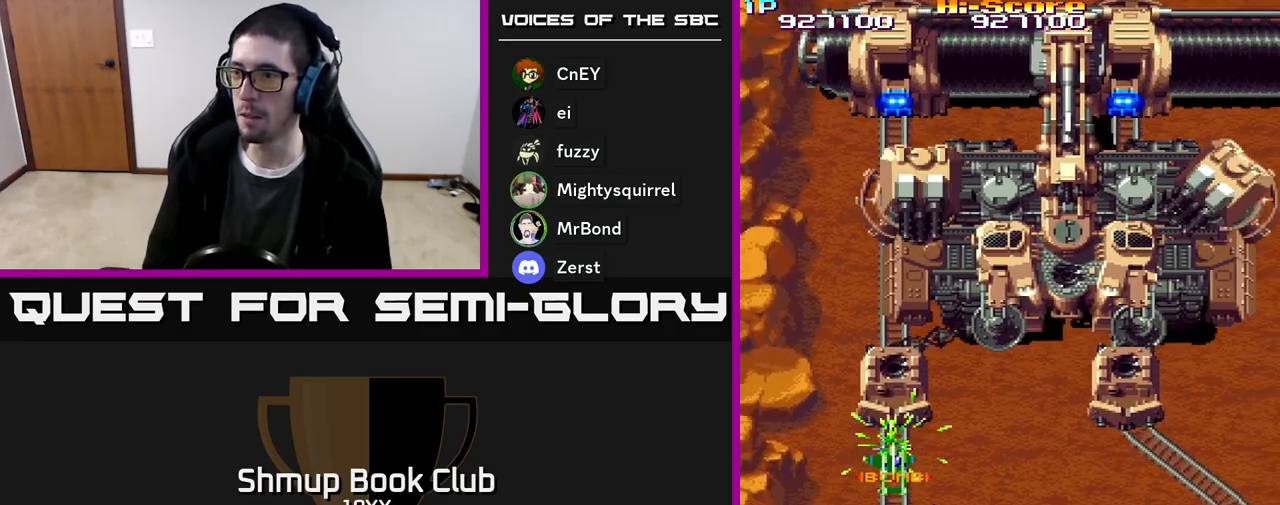
{"buttons": ["A", "X", "R2", "DPAD_DOWN", "DPAD_RIGHT"], "events": [[283, "DPAD_DOWN", "up"], [483, "DPAD_DOWN", "down"]]}
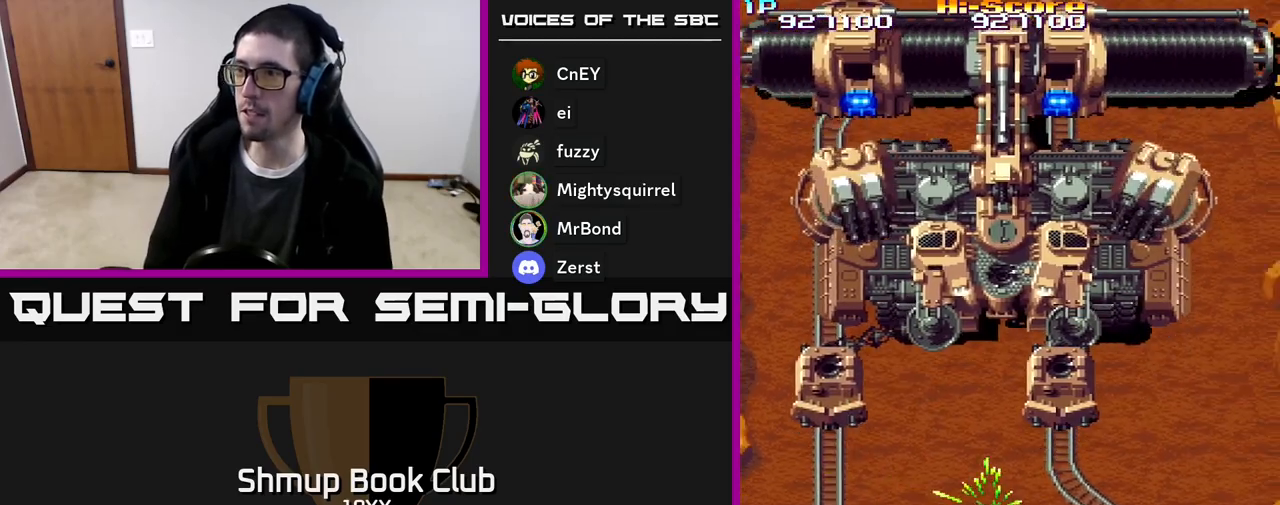
{"buttons": ["A", "X", "R2"], "events": [[67, "DPAD_RIGHT", "up"], [200, "DPAD_DOWN", "up"]]}
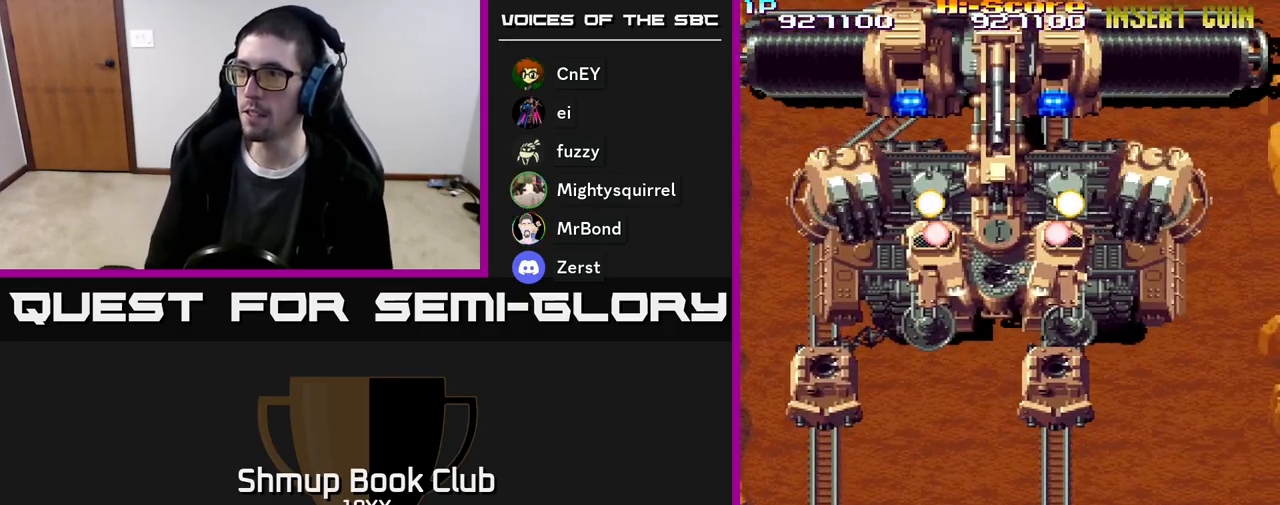
{"buttons": ["A", "X", "R2", "DPAD_LEFT"], "events": [[267, "DPAD_LEFT", "down"]]}
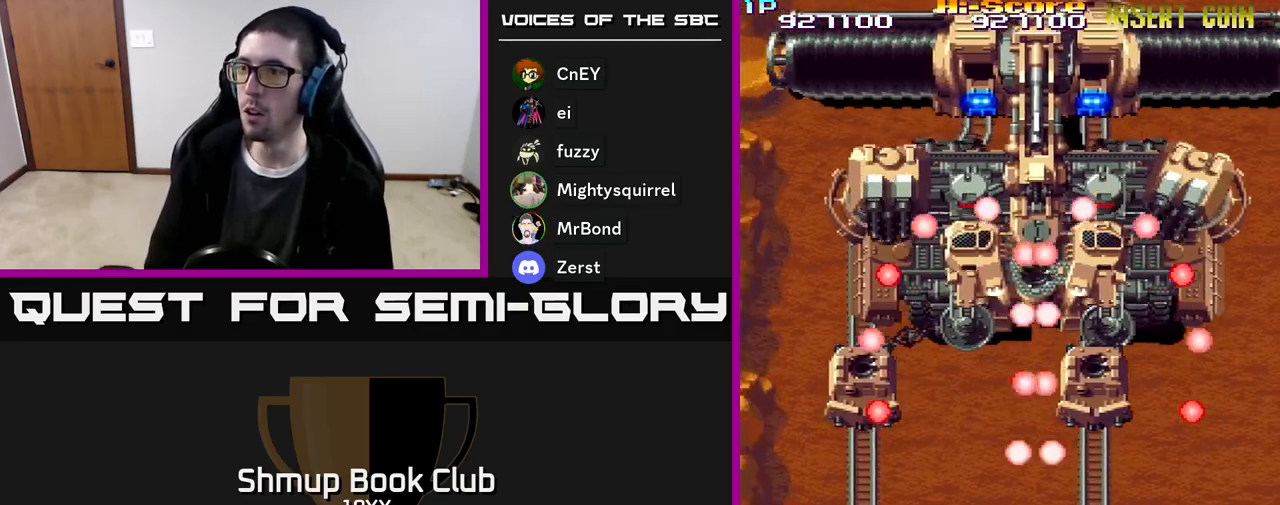
{"buttons": ["A", "X", "R2"], "events": [[167, "DPAD_LEFT", "up"], [183, "DPAD_DOWN", "down"], [217, "DPAD_DOWN", "up"], [217, "DPAD_RIGHT", "down"], [283, "DPAD_RIGHT", "up"], [333, "DPAD_UP", "down"], [383, "DPAD_LEFT", "down"], [450, "DPAD_UP", "up"], [483, "DPAD_LEFT", "up"]]}
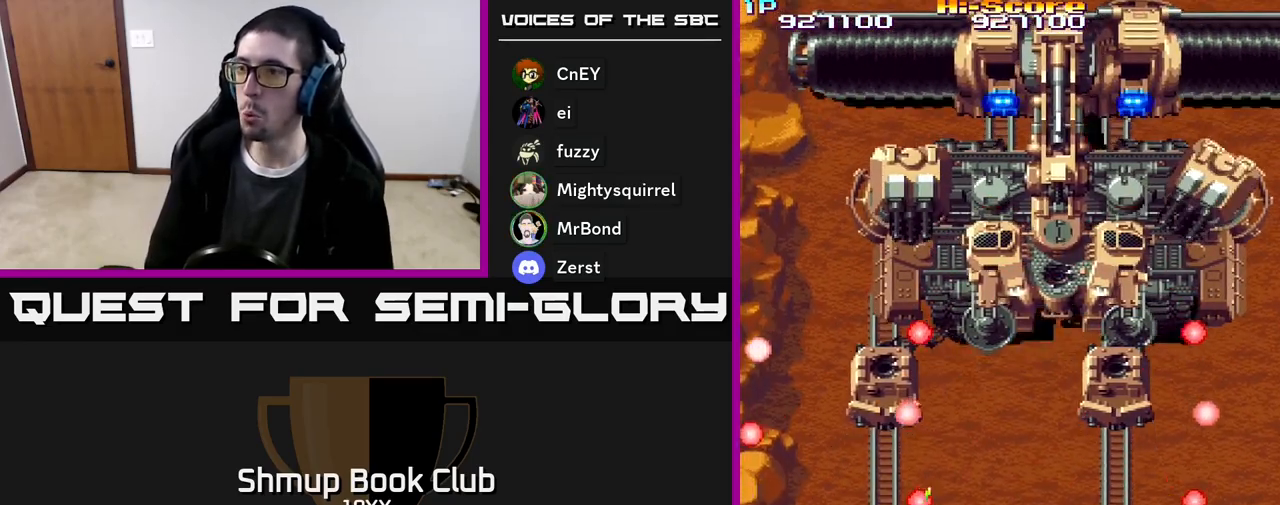
{"buttons": ["A", "X", "R2", "DPAD_UP", "DPAD_RIGHT"], "events": [[150, "DPAD_RIGHT", "down"], [267, "DPAD_UP", "down"]]}
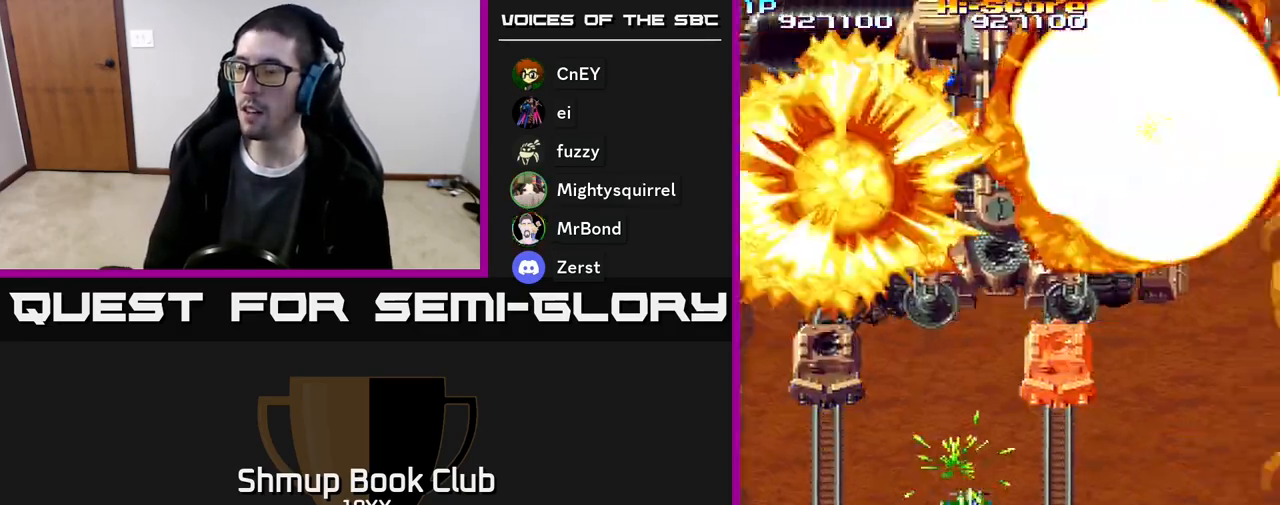
{"buttons": ["R2", "DPAD_UP", "DPAD_RIGHT"], "events": [[100, "X", "up"], [133, "A", "up"], [133, "DPAD_RIGHT", "up"], [400, "DPAD_RIGHT", "down"]]}